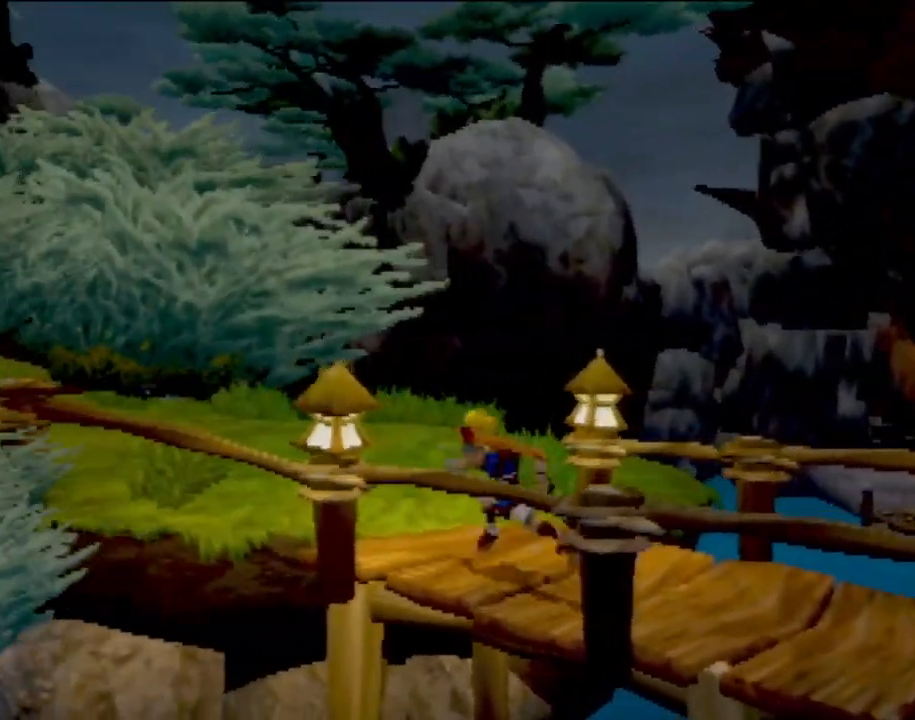
Gameplay with a controller (PlayStation layout); each line is a JSON object with the inputs held at the frame after it. "events" lists button and stick changes between this image and that frame as [ms after this image, input, new state], when the widget could be followed in between. Not read: L3 R3 right_stick.
{"buttons": [], "left_stick": "up", "events": [[117, "L1", "down"], [217, "L1", "up"], [317, "left_stick", "up"]]}
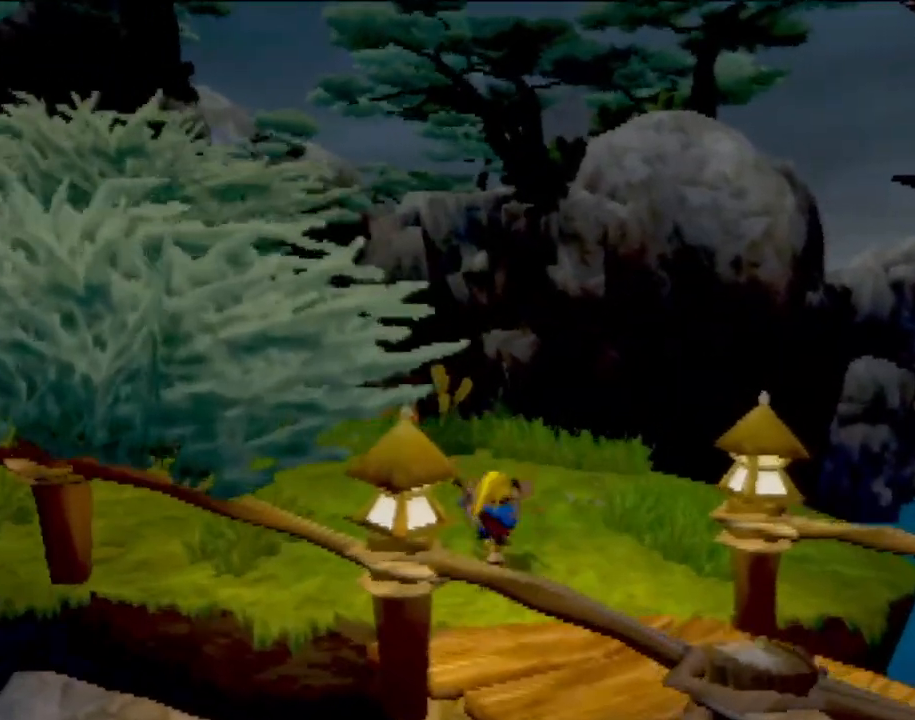
{"buttons": [], "left_stick": "up", "events": []}
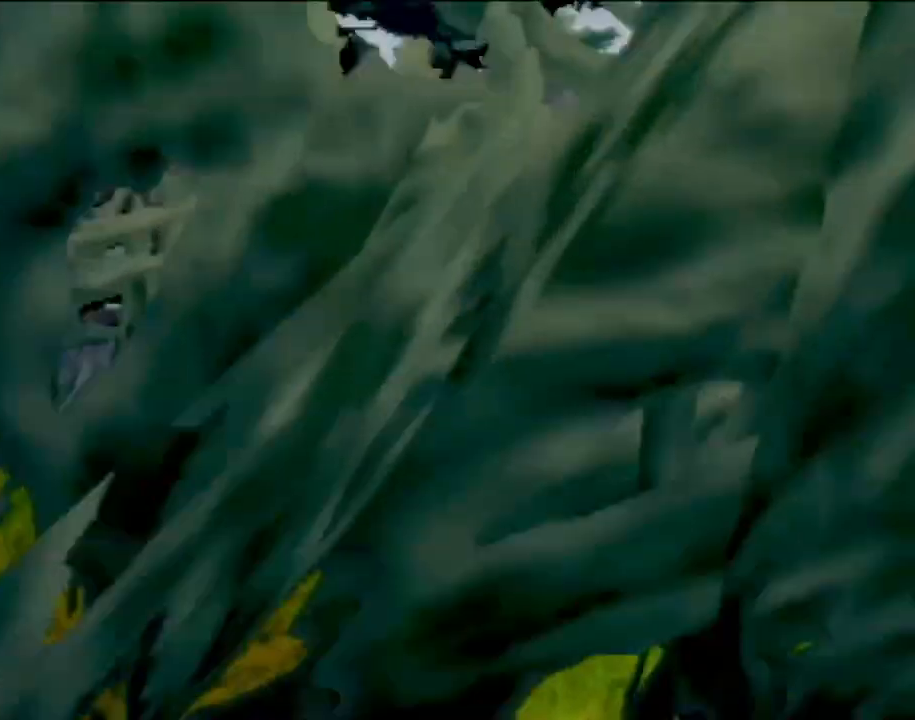
{"buttons": [], "left_stick": "left", "events": [[184, "left_stick", "center"], [501, "left_stick", "left"]]}
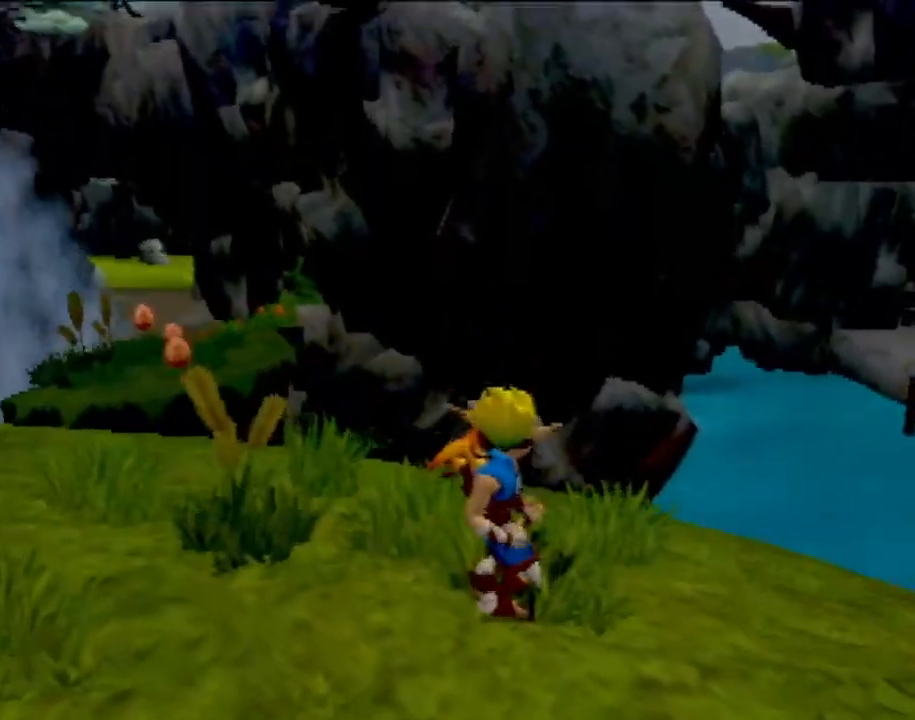
{"buttons": [], "left_stick": "up-left", "events": [[333, "left_stick", "up-left"]]}
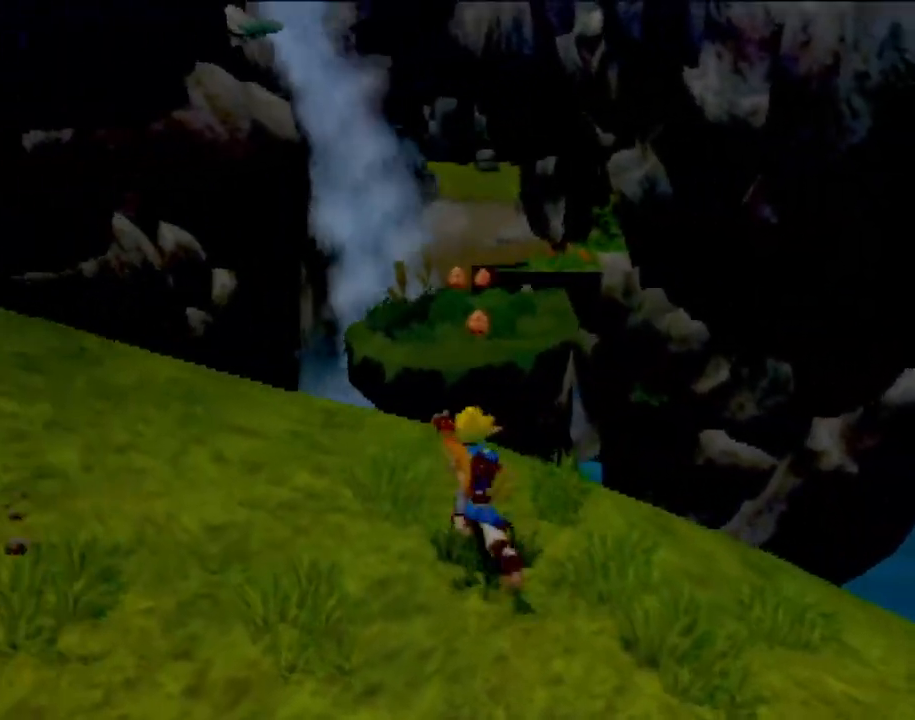
{"buttons": [], "left_stick": "up", "events": [[250, "left_stick", "up"]]}
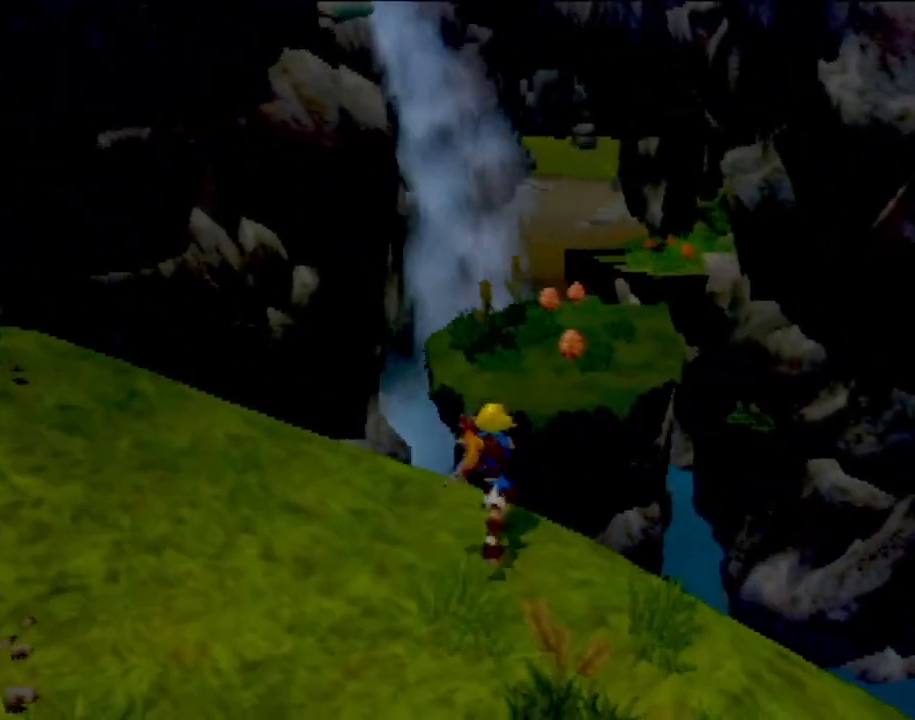
{"buttons": ["CROSS"], "left_stick": "up", "events": [[16, "CROSS", "down"], [216, "CROSS", "up"], [467, "CROSS", "down"]]}
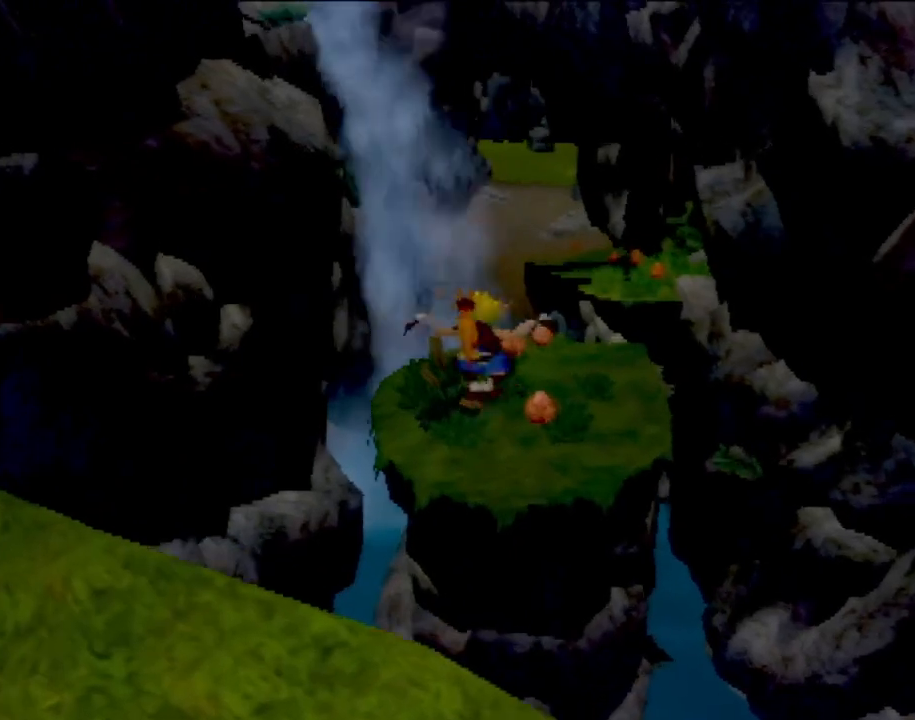
{"buttons": [], "left_stick": "up-left", "events": [[83, "CROSS", "up"], [250, "left_stick", "center"], [417, "left_stick", "up-left"]]}
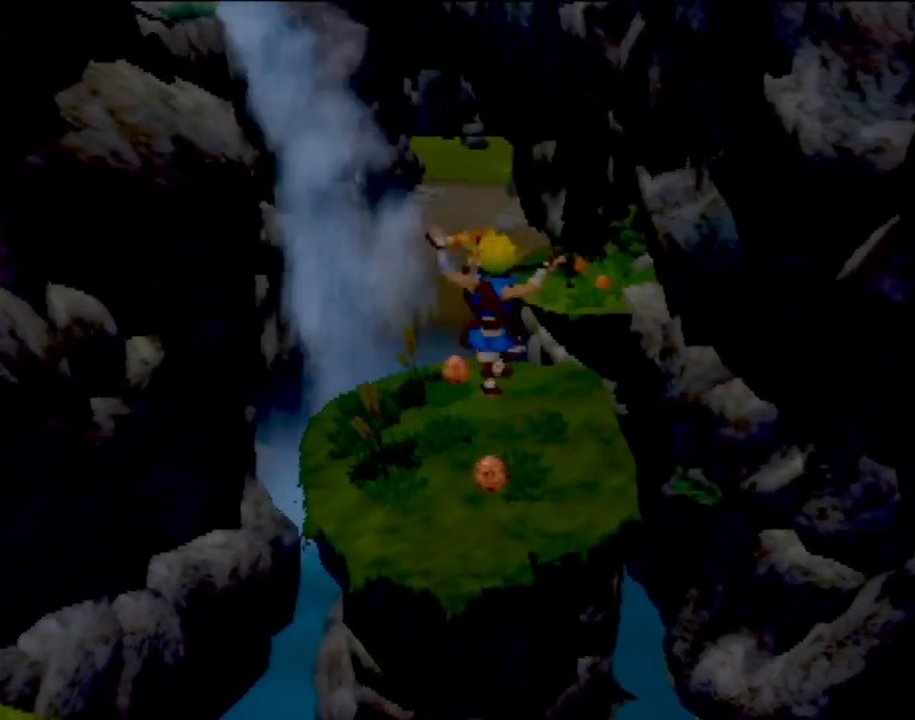
{"buttons": [], "left_stick": "up-left", "events": []}
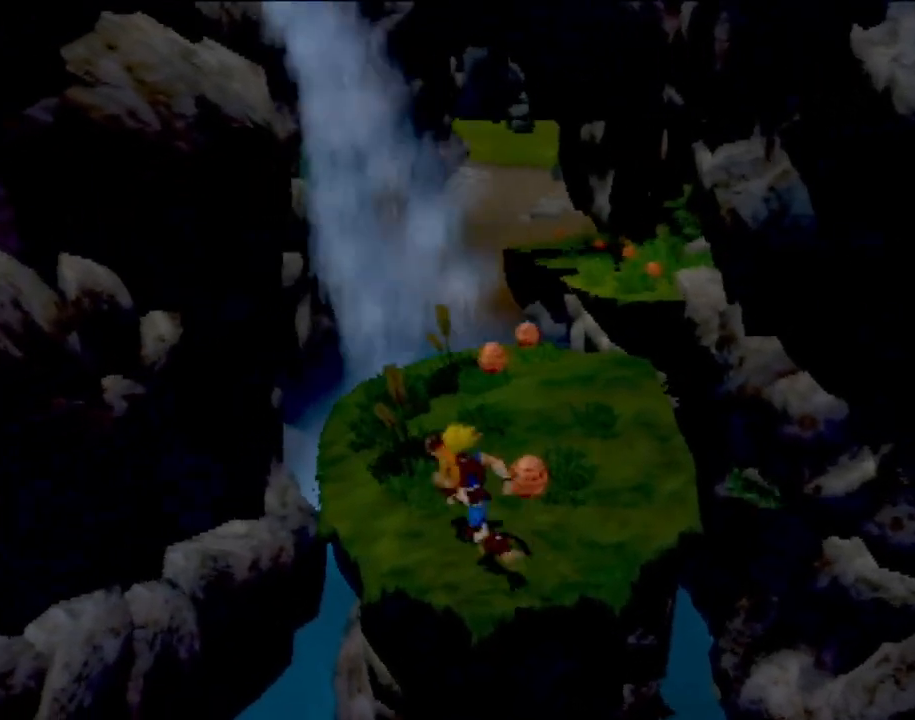
{"buttons": [], "left_stick": "down", "events": [[150, "left_stick", "up"], [367, "left_stick", "right"], [467, "left_stick", "down"]]}
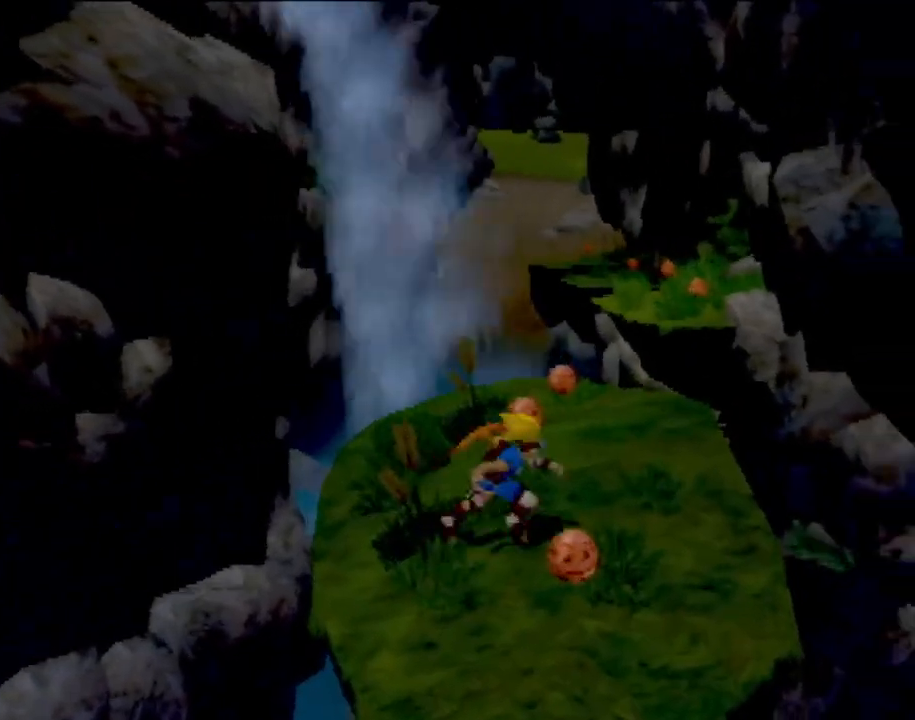
{"buttons": [], "left_stick": "up-left", "events": [[266, "left_stick", "up-left"]]}
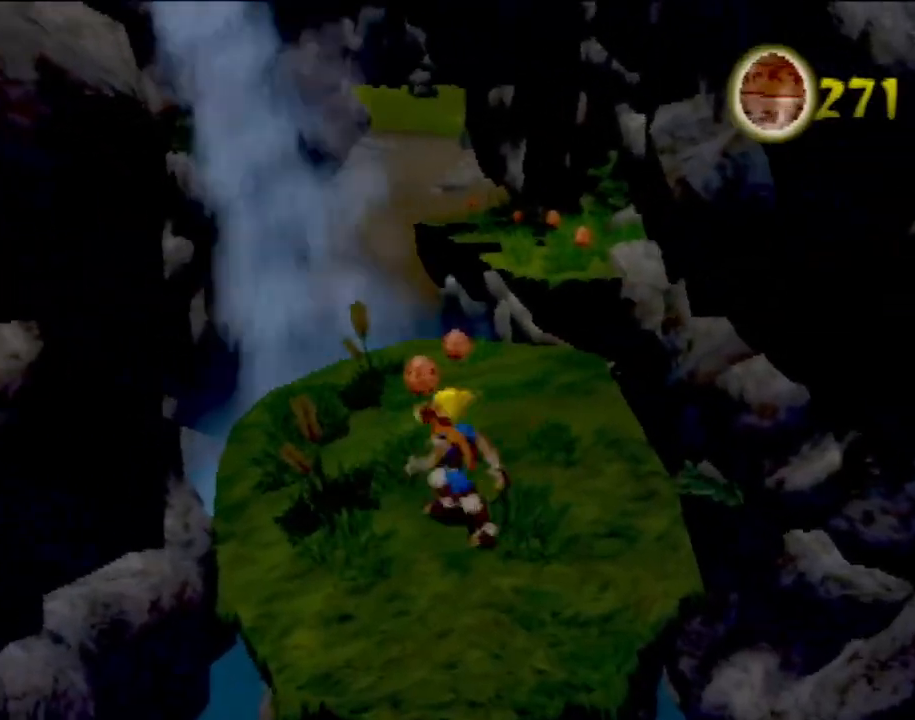
{"buttons": [], "left_stick": "up", "events": [[83, "left_stick", "up"]]}
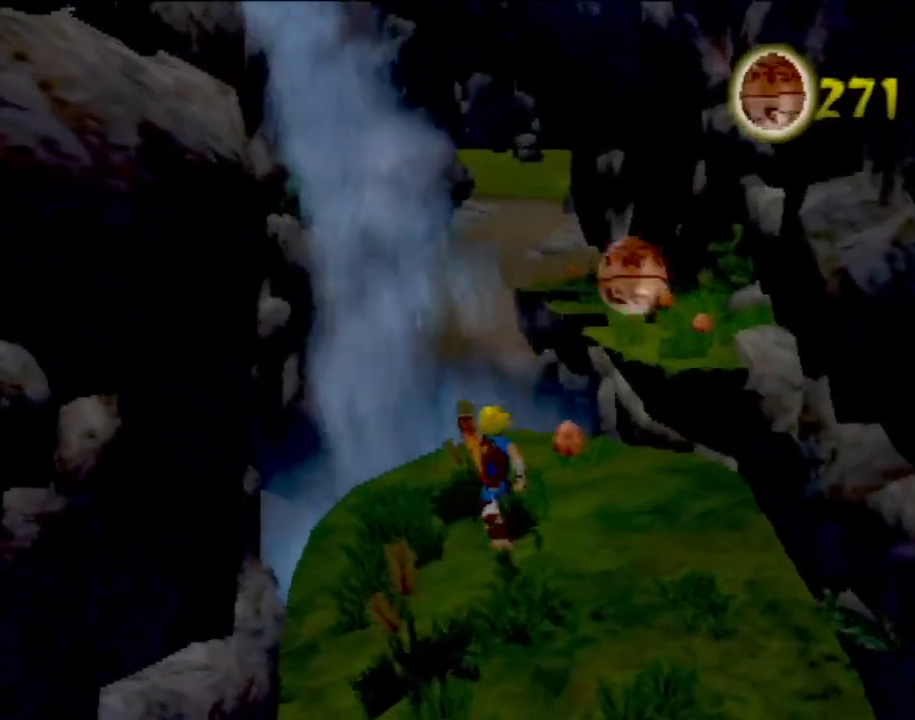
{"buttons": ["CROSS"], "left_stick": "up", "events": [[200, "L1", "down"], [266, "L1", "up"], [467, "CROSS", "down"]]}
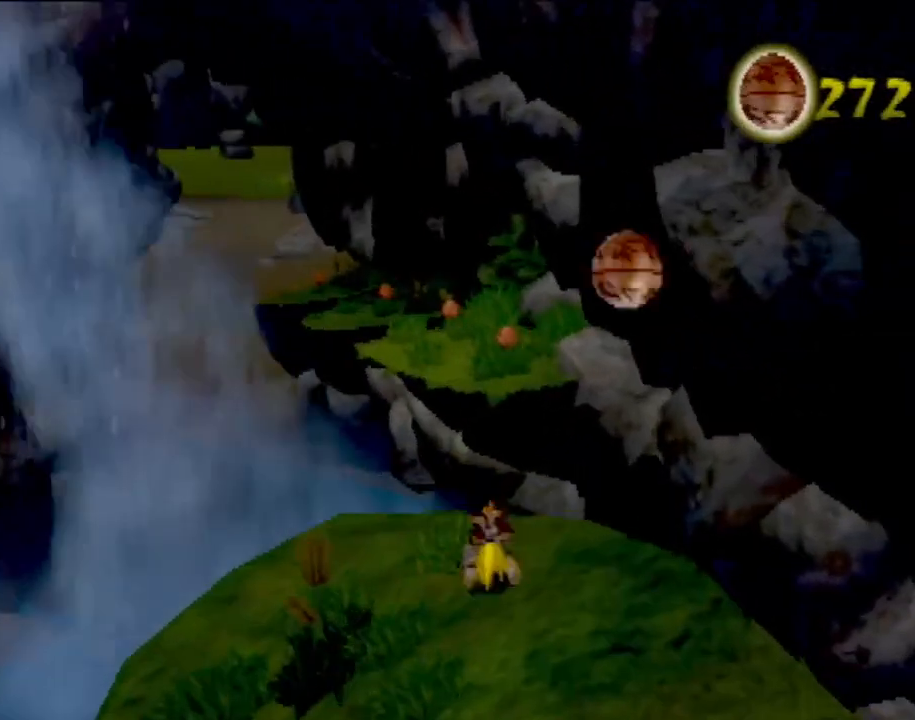
{"buttons": [], "left_stick": "center", "events": [[100, "CROSS", "up"], [150, "CROSS", "down"], [267, "CROSS", "up"], [434, "left_stick", "center"]]}
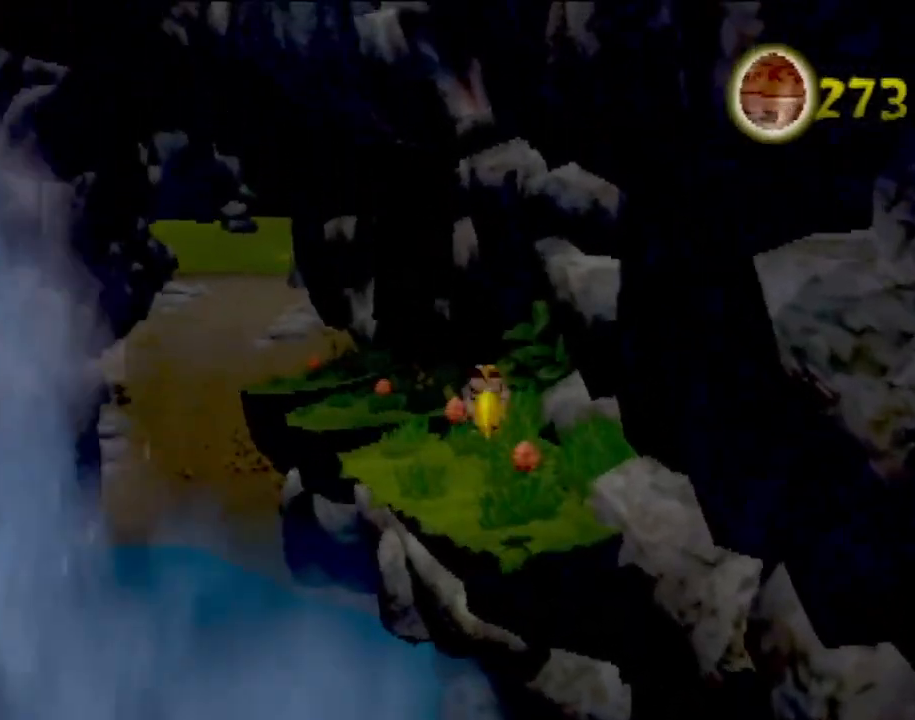
{"buttons": [], "left_stick": "down", "events": [[433, "left_stick", "down"]]}
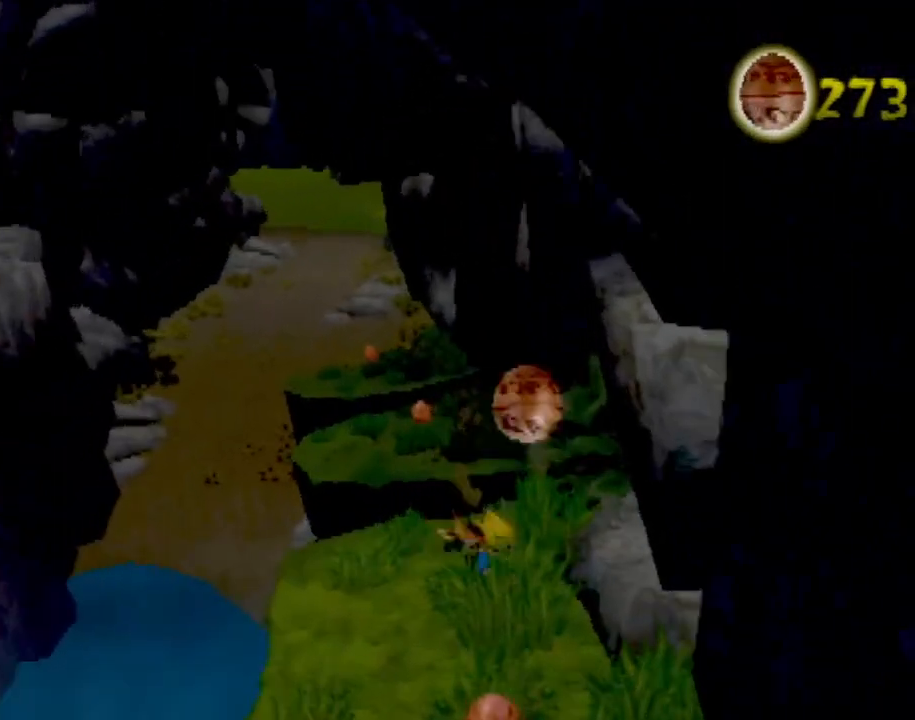
{"buttons": [], "left_stick": "down-left", "events": [[450, "left_stick", "down-left"]]}
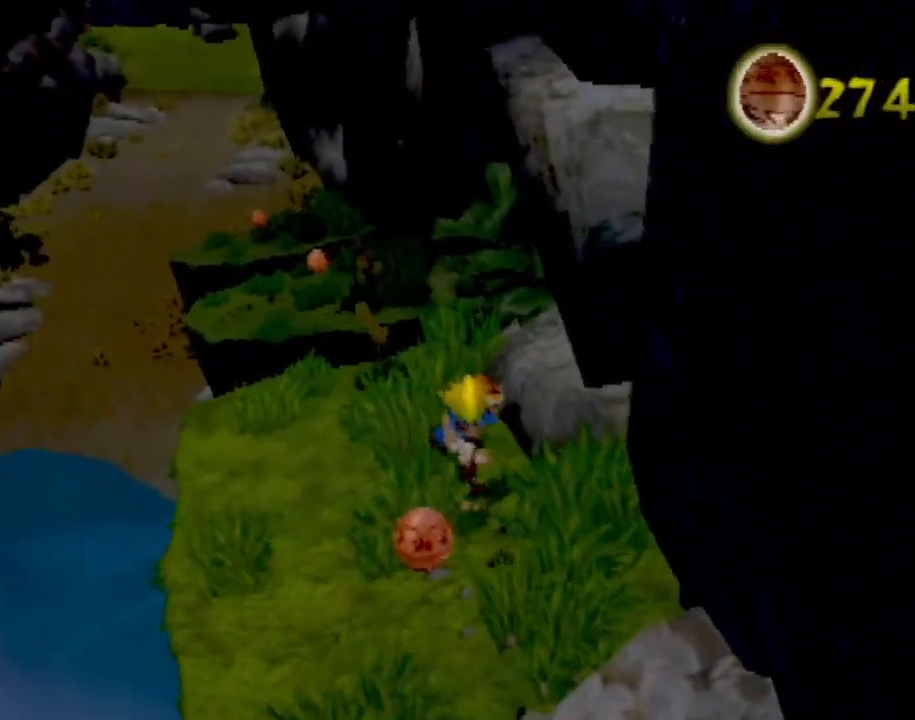
{"buttons": [], "left_stick": "up", "events": [[116, "left_stick", "up-left"], [233, "left_stick", "up"]]}
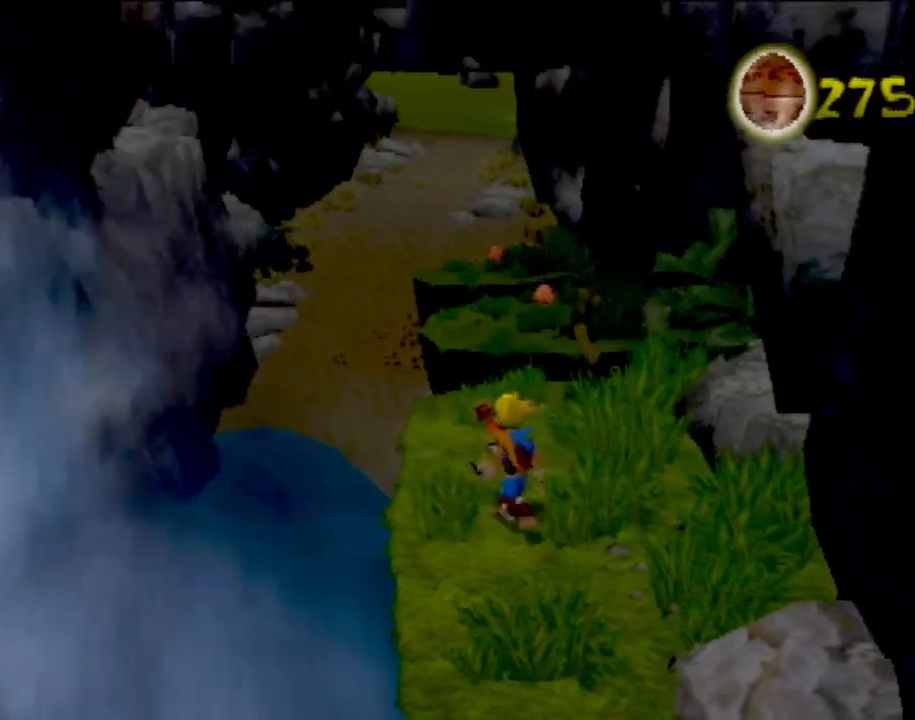
{"buttons": [], "left_stick": "up", "events": []}
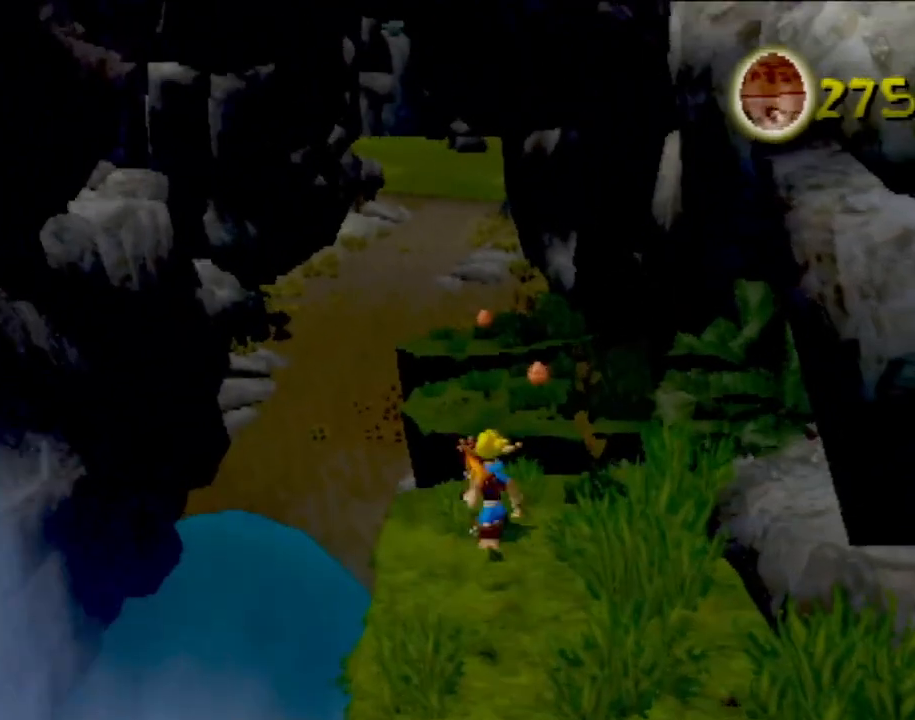
{"buttons": [], "left_stick": "up", "events": [[266, "CROSS", "down"], [450, "CROSS", "up"]]}
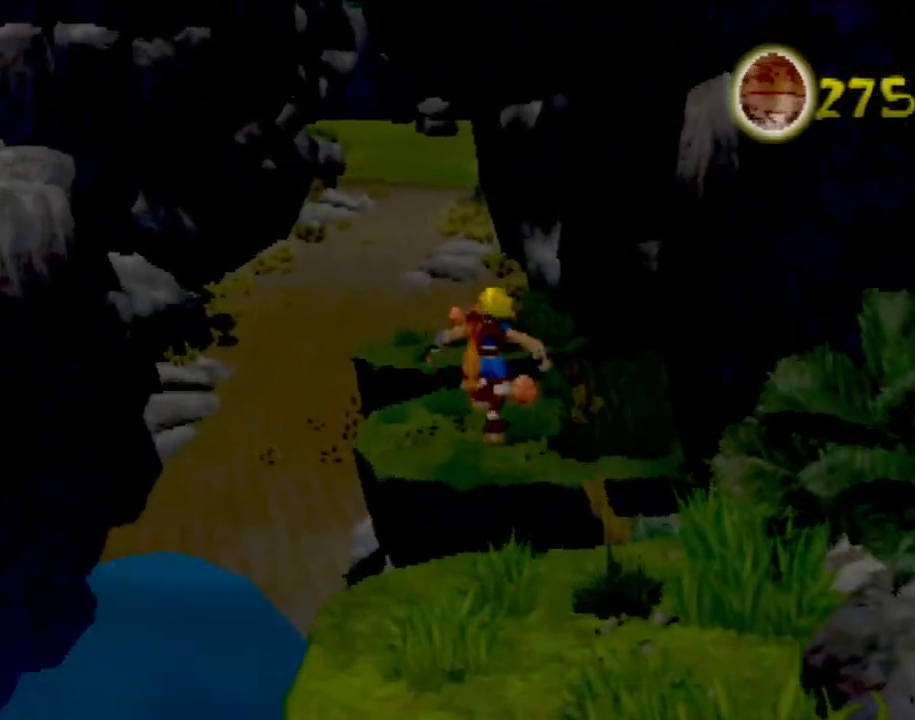
{"buttons": [], "left_stick": "up", "events": []}
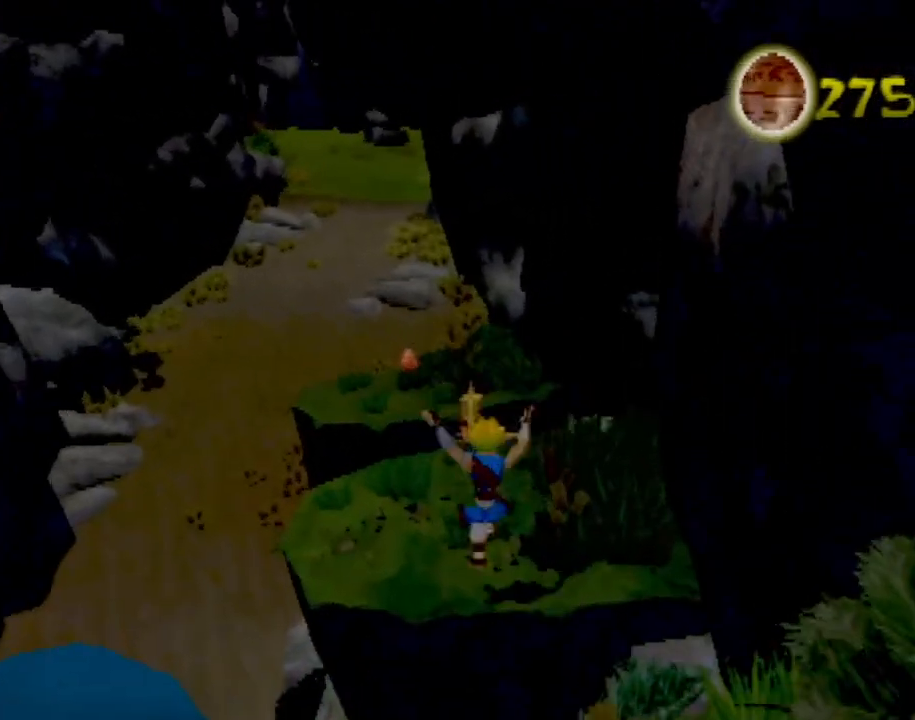
{"buttons": [], "left_stick": "up", "events": []}
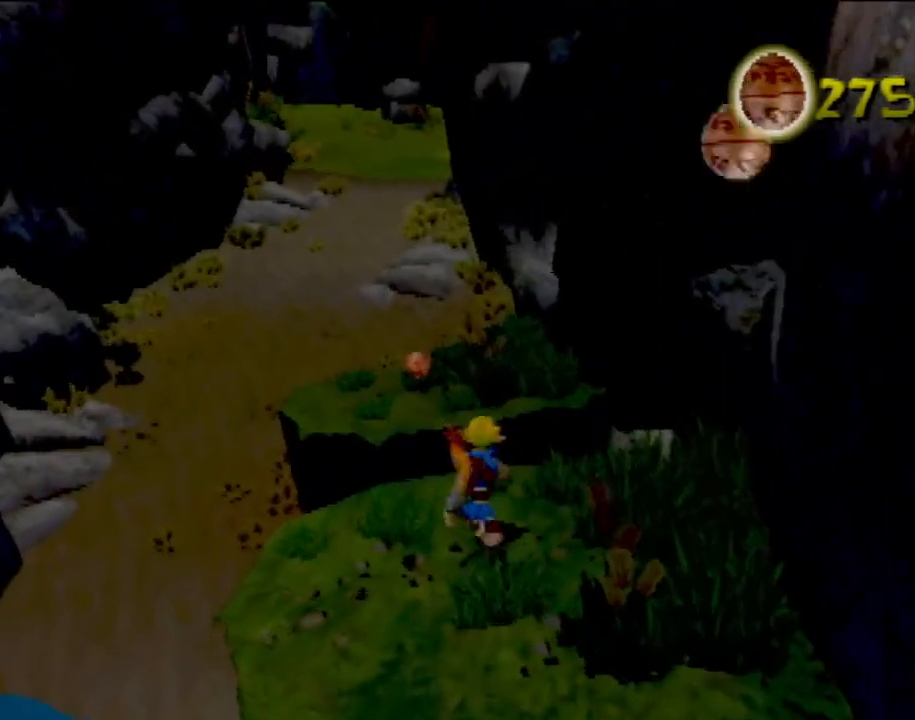
{"buttons": ["CROSS"], "left_stick": "up", "events": [[417, "CROSS", "down"]]}
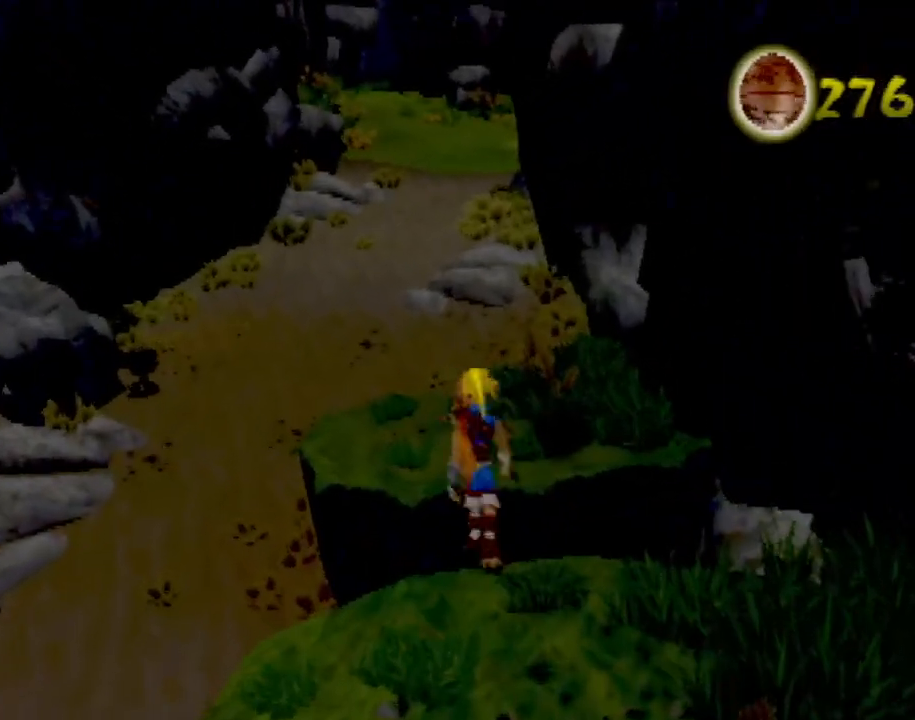
{"buttons": [], "left_stick": "up-left", "events": [[33, "CROSS", "up"], [450, "left_stick", "up-left"]]}
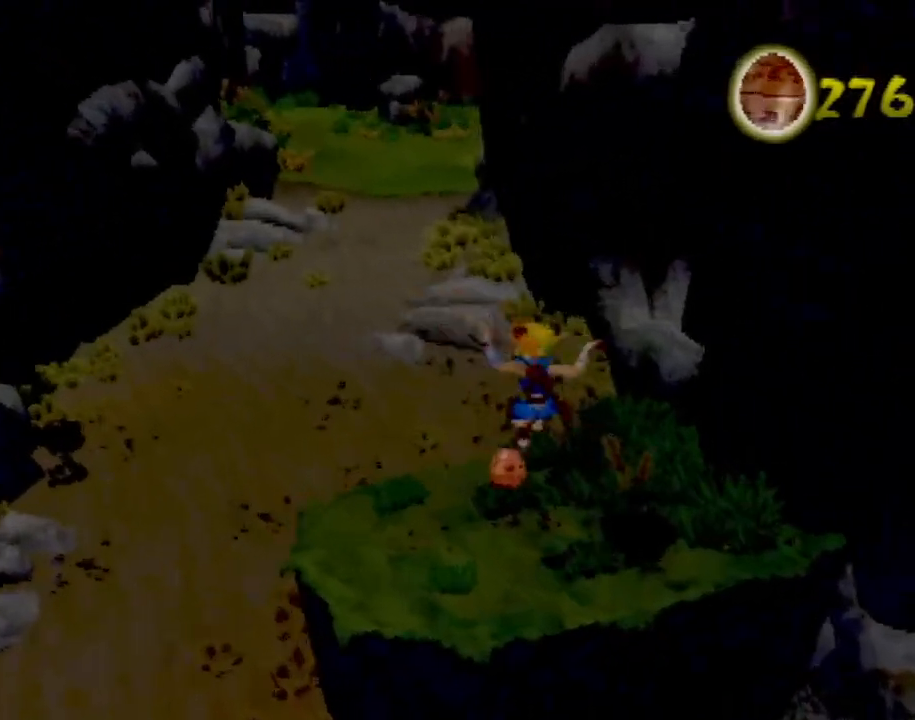
{"buttons": ["CROSS"], "left_stick": "up-left", "events": [[267, "L1", "down"], [367, "L1", "up"], [417, "CROSS", "down"]]}
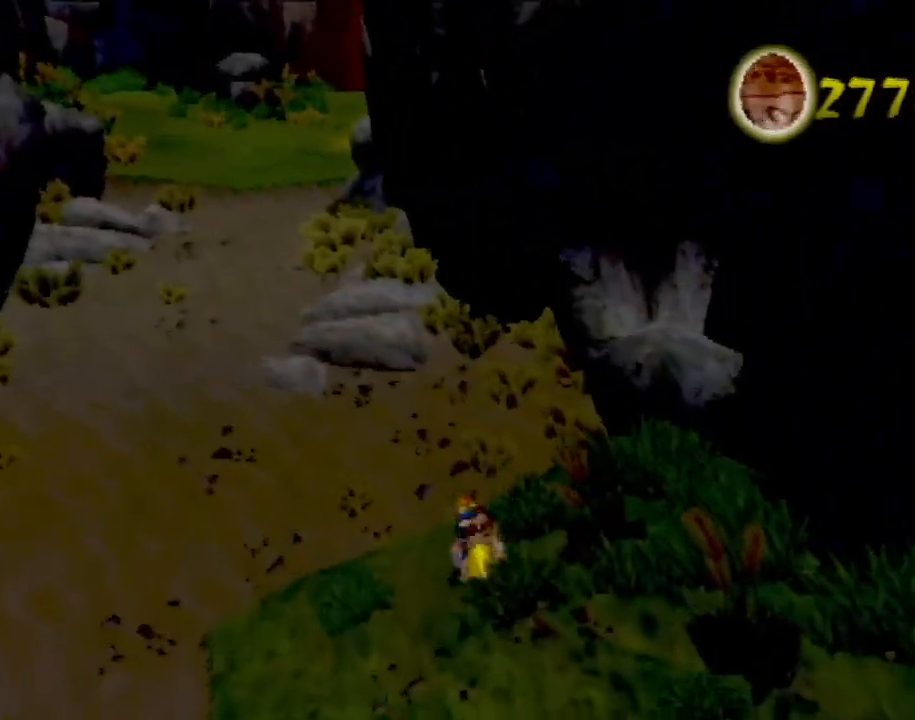
{"buttons": [], "left_stick": "up-left", "events": [[33, "CROSS", "up"], [83, "CROSS", "down"], [200, "CROSS", "up"], [283, "CROSS", "down"], [383, "CROSS", "up"]]}
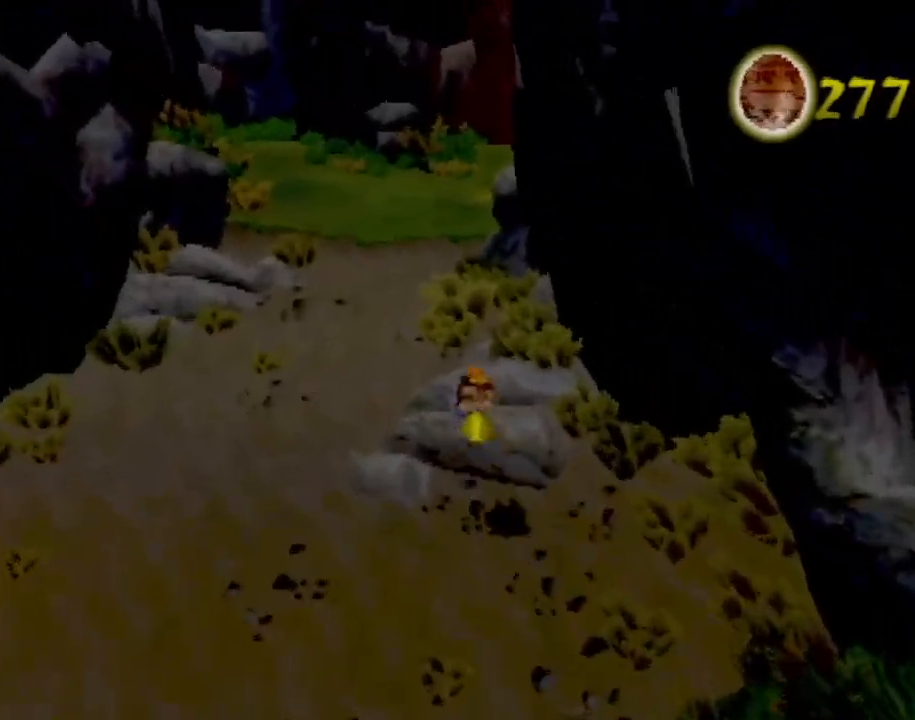
{"buttons": [], "left_stick": "up", "events": [[301, "left_stick", "up"]]}
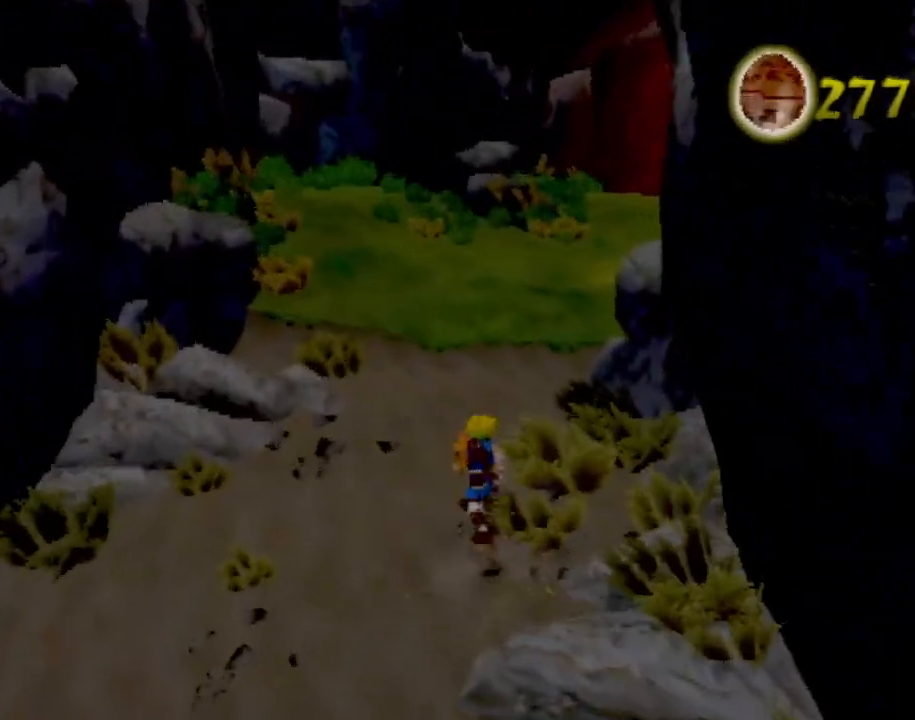
{"buttons": [], "left_stick": "up-right", "events": [[17, "L1", "down"], [133, "L1", "up"], [233, "CROSS", "down"], [317, "CROSS", "up"], [384, "left_stick", "up-right"]]}
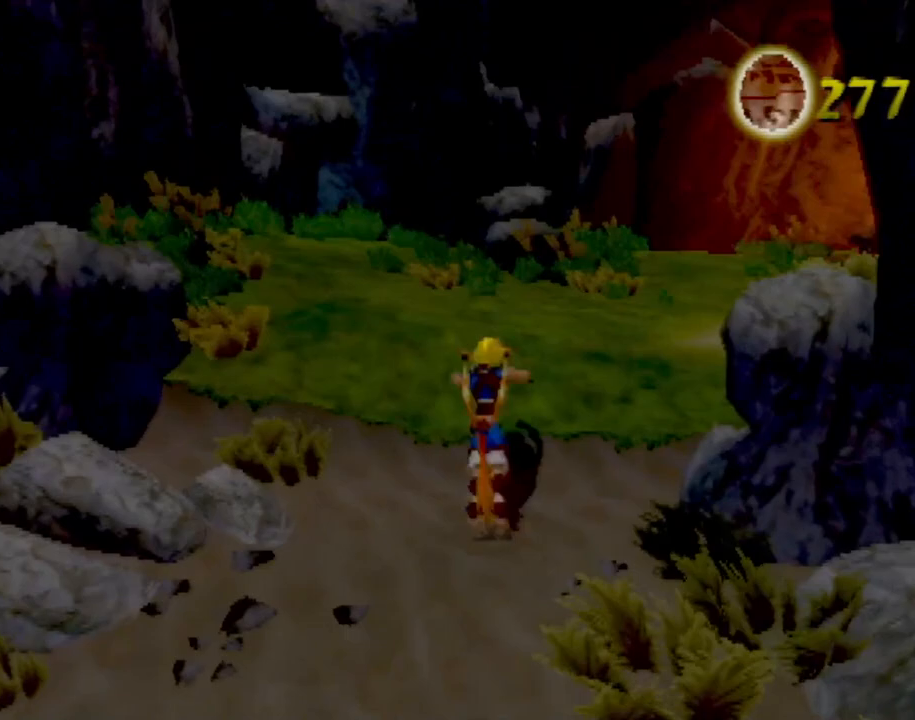
{"buttons": [], "left_stick": "up-right", "events": []}
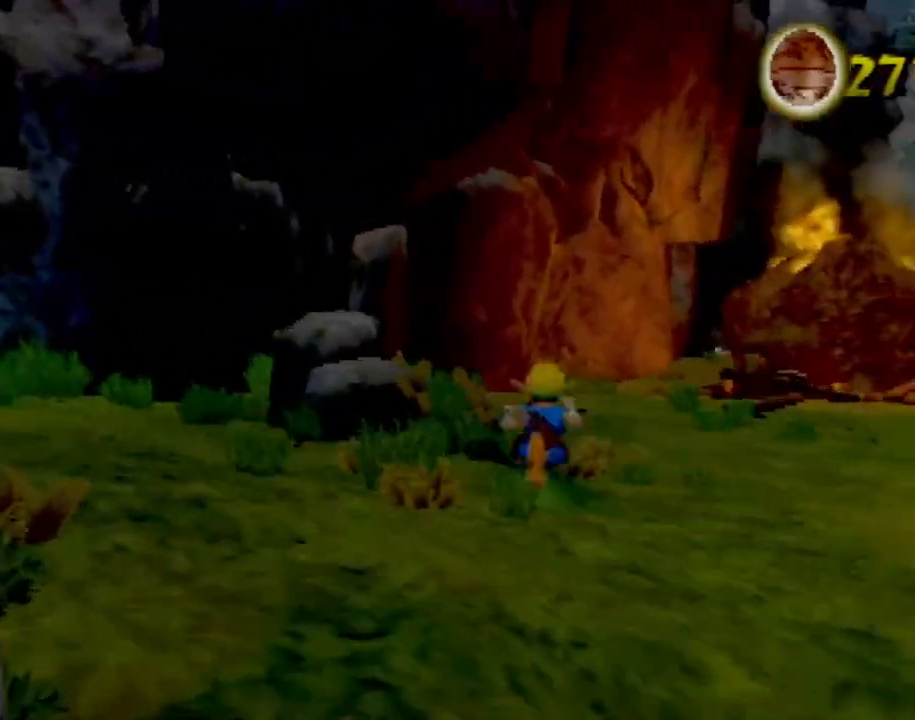
{"buttons": [], "left_stick": "up", "events": [[117, "left_stick", "right"], [317, "left_stick", "up"]]}
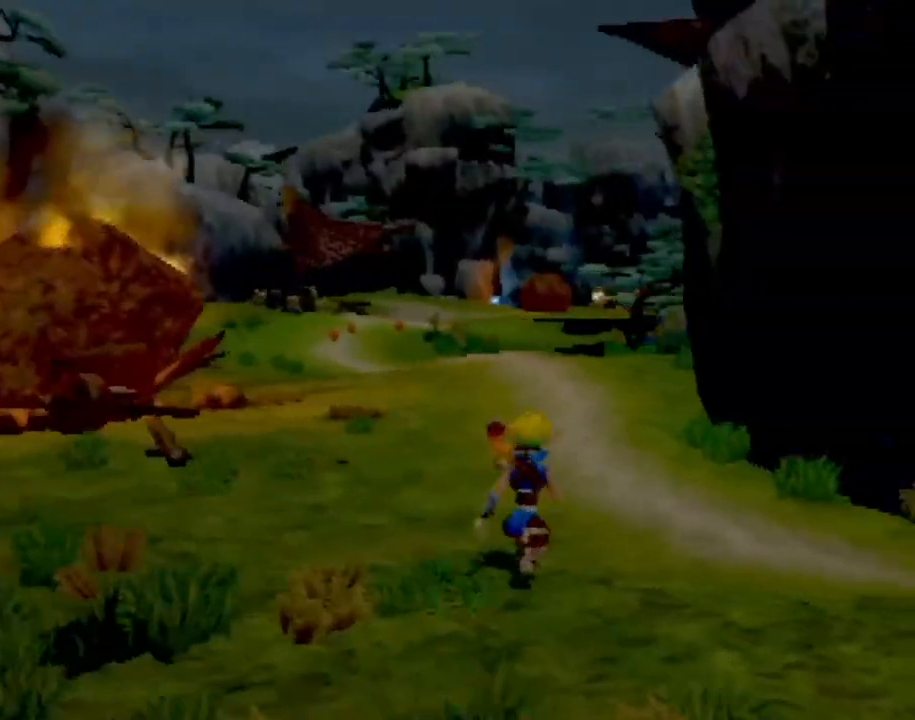
{"buttons": [], "left_stick": "up", "events": [[67, "L1", "down"], [150, "CROSS", "down"], [184, "L1", "up"], [251, "CROSS", "up"]]}
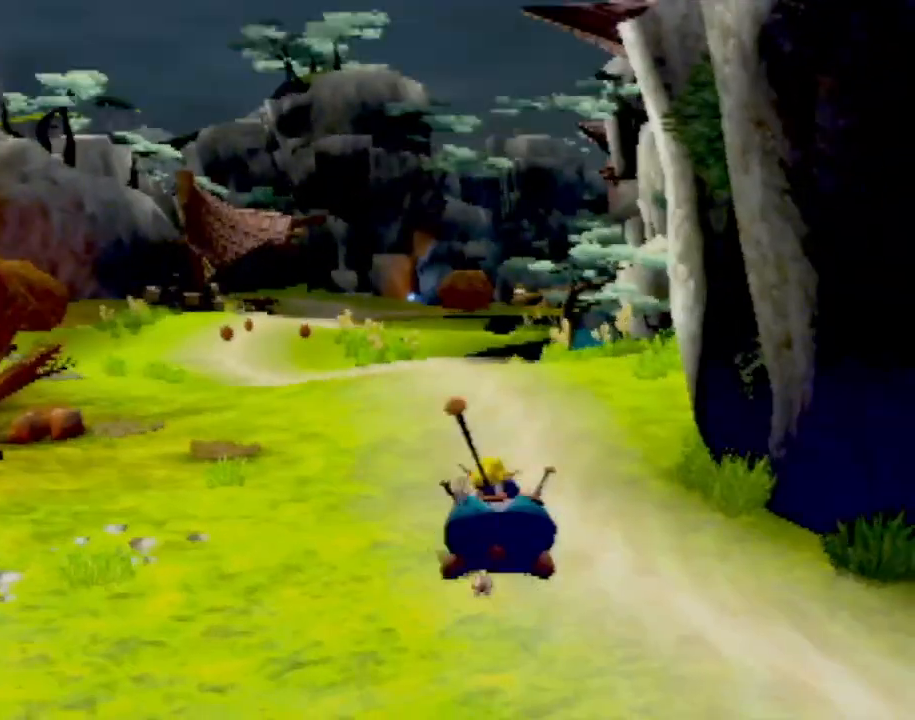
{"buttons": [], "left_stick": "up", "events": []}
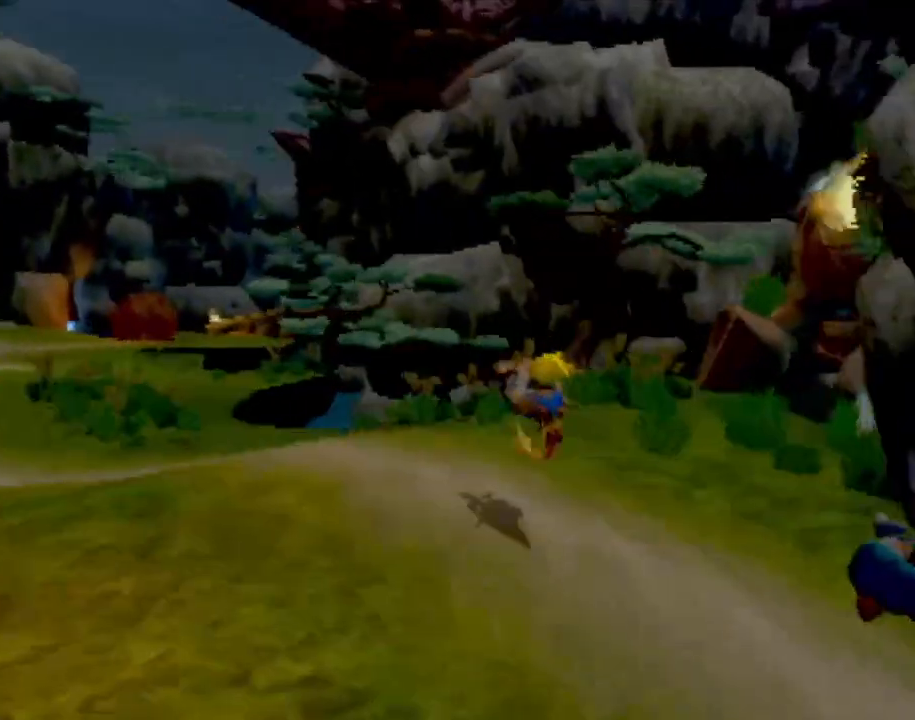
{"buttons": [], "left_stick": "left", "events": [[67, "left_stick", "up-left"], [217, "left_stick", "left"]]}